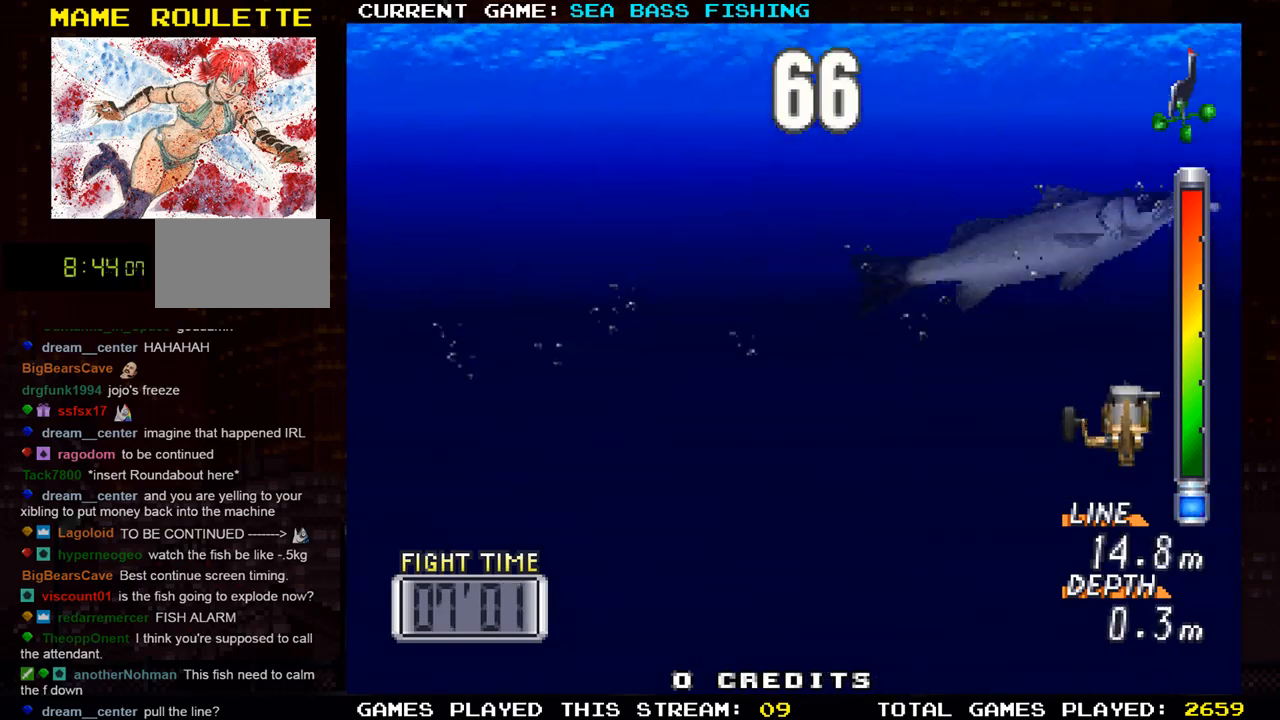
Gameplay with a controller (arcade stick); each line is a JSON object with the inputs held at the frame after it. "events" lists button and stick changes between this image and that frame as [ms after this image, input, new state], when the widget could be followed in between. Not read: L3 R3.
{"buttons": [], "left_stick": "left", "events": [[183, "left_stick", "left"], [233, "TRIANGLE", "up"]]}
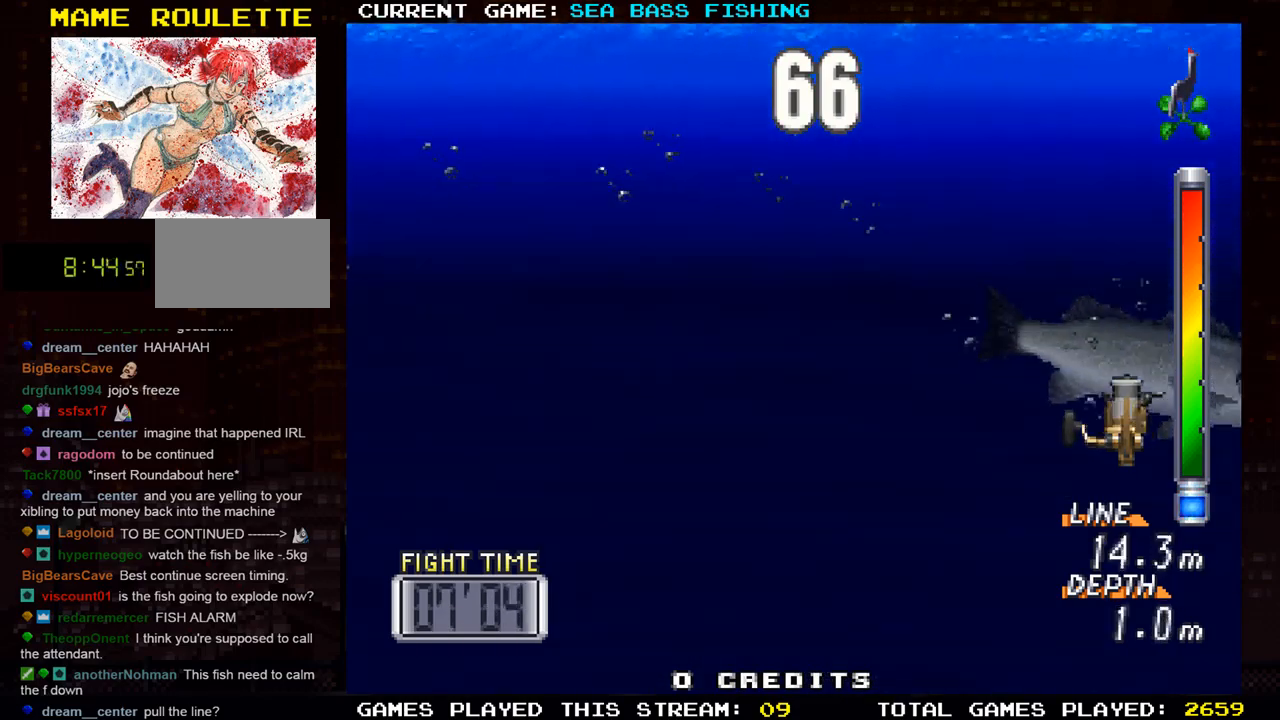
{"buttons": ["TRIANGLE"], "left_stick": "center", "events": [[17, "left_stick", "center"], [117, "TRIANGLE", "down"]]}
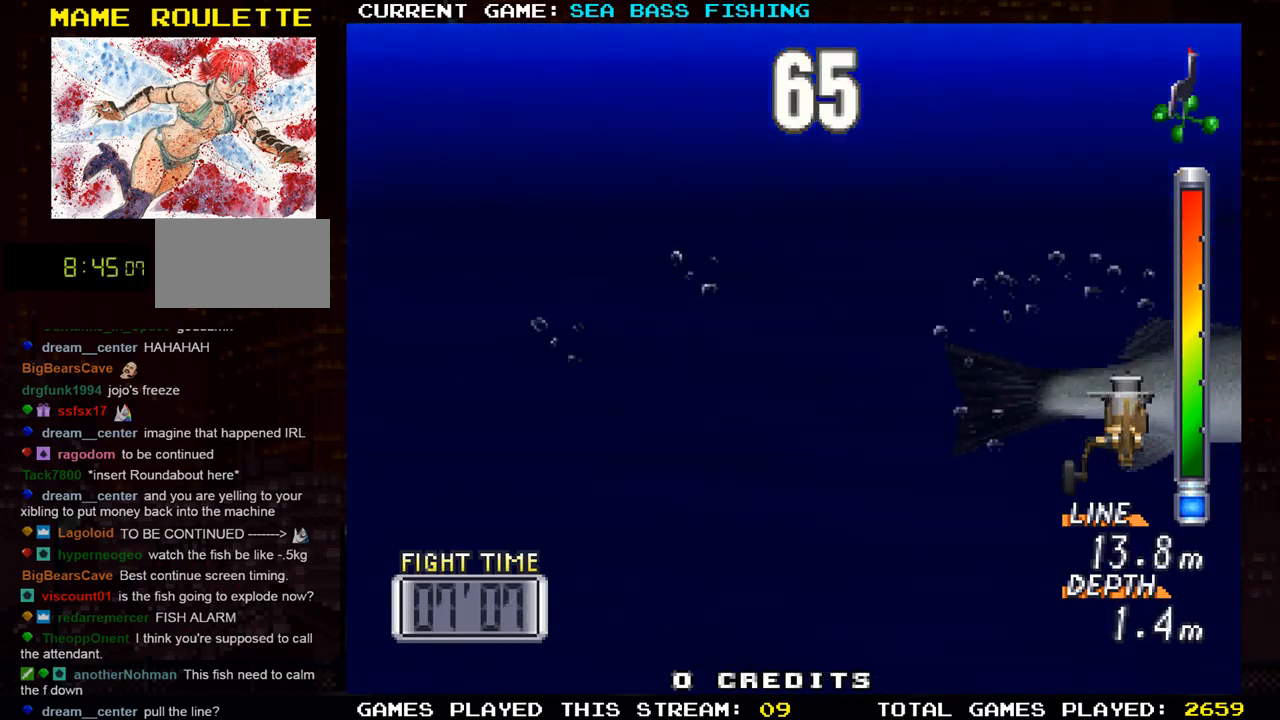
{"buttons": ["TRIANGLE"], "left_stick": "center", "events": []}
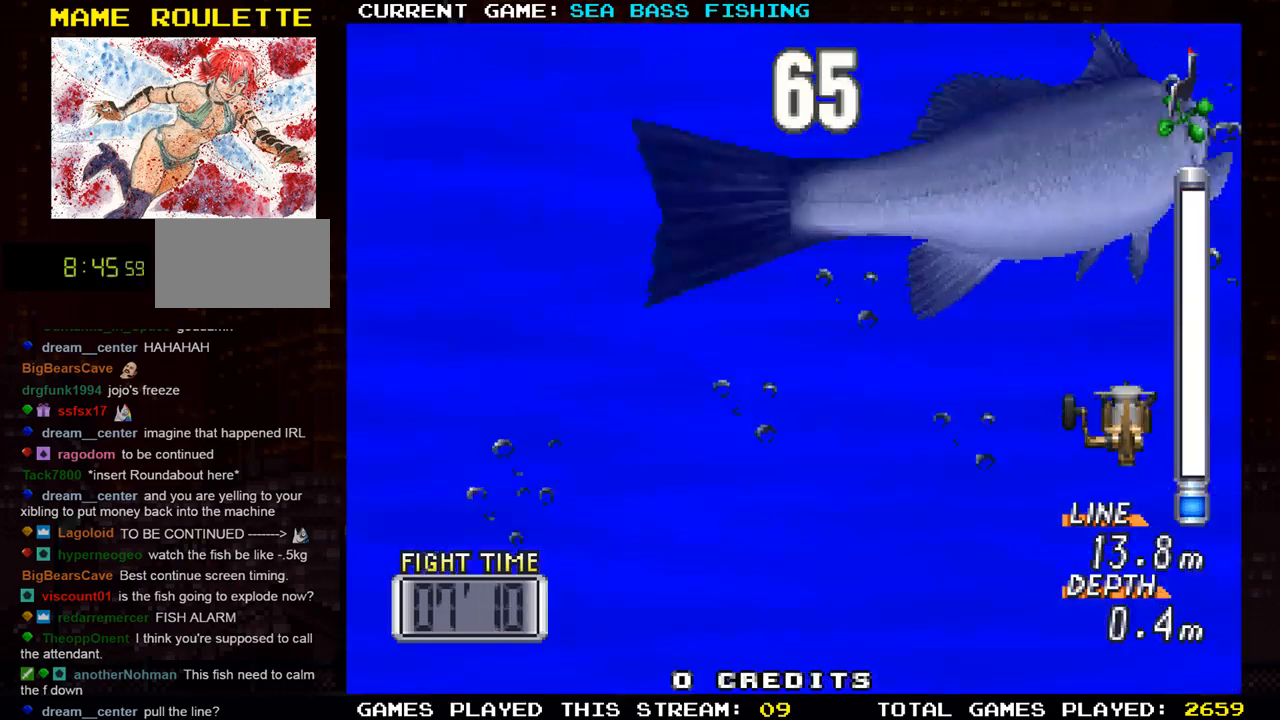
{"buttons": [], "left_stick": "center", "events": [[167, "TRIANGLE", "up"]]}
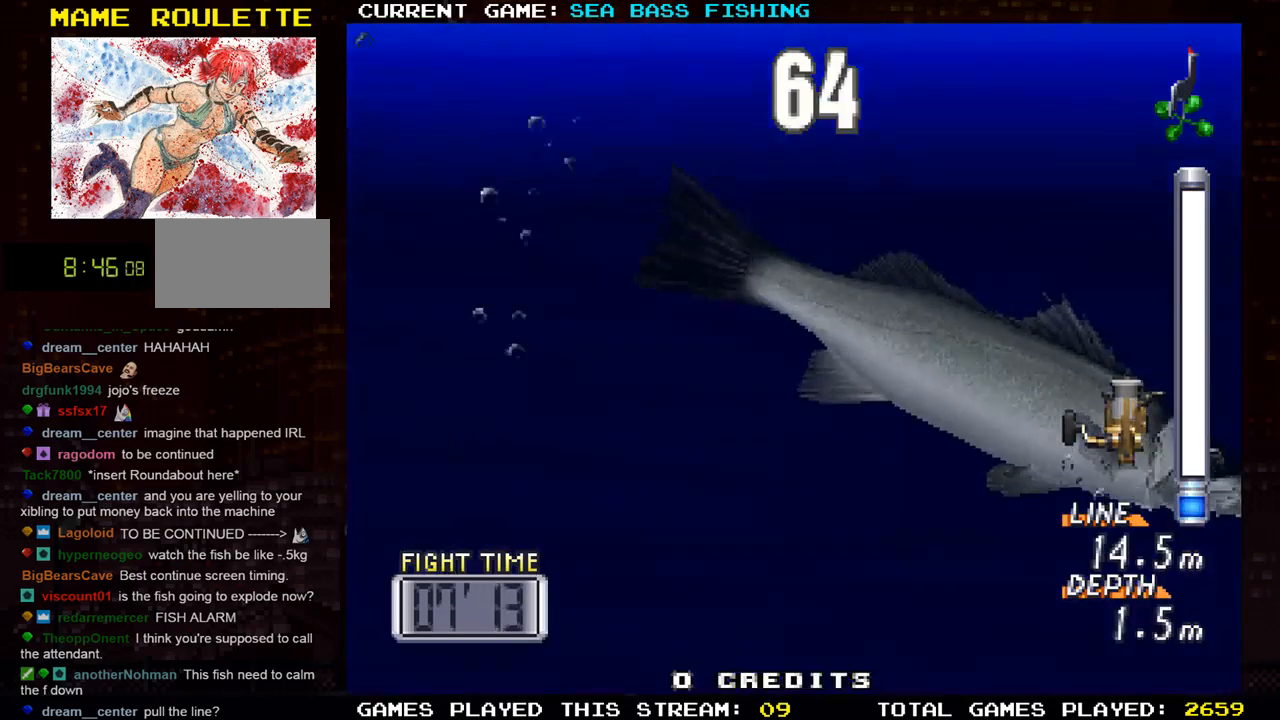
{"buttons": [], "left_stick": "center", "events": []}
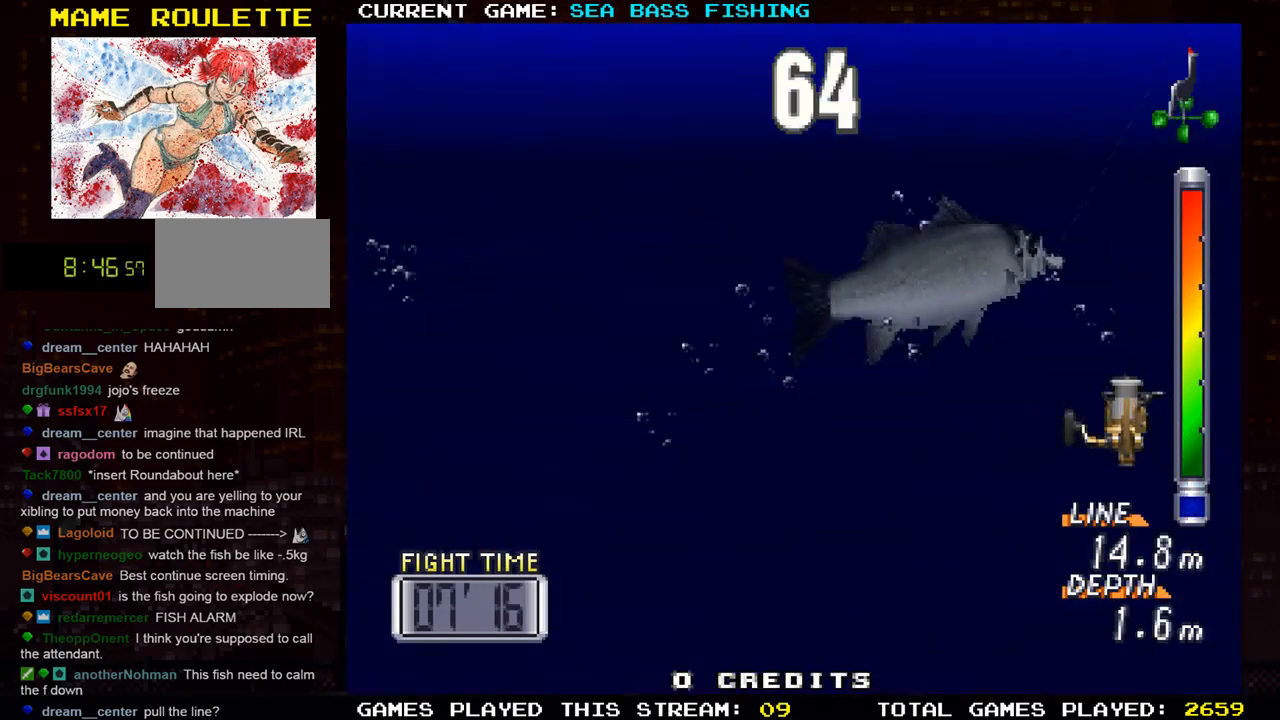
{"buttons": [], "left_stick": "center", "events": [[167, "TRIANGLE", "down"], [367, "TRIANGLE", "up"]]}
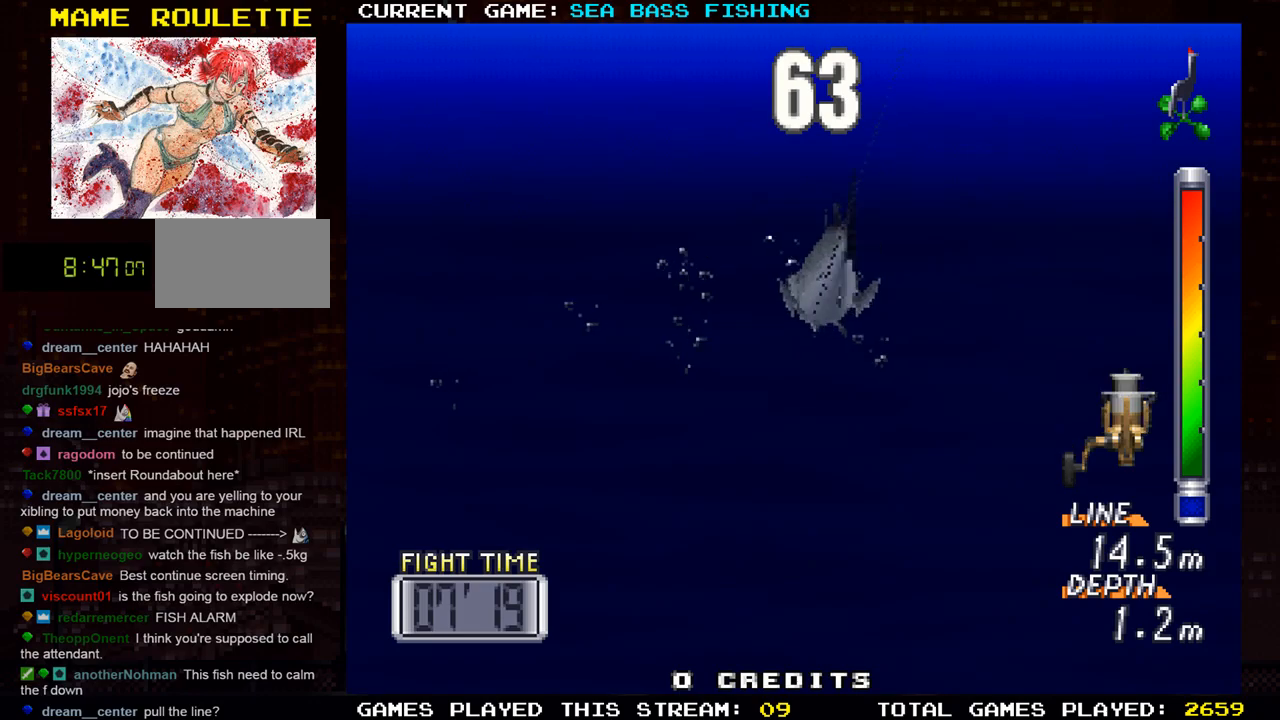
{"buttons": ["R1"], "left_stick": "center", "events": [[33, "R1", "down"]]}
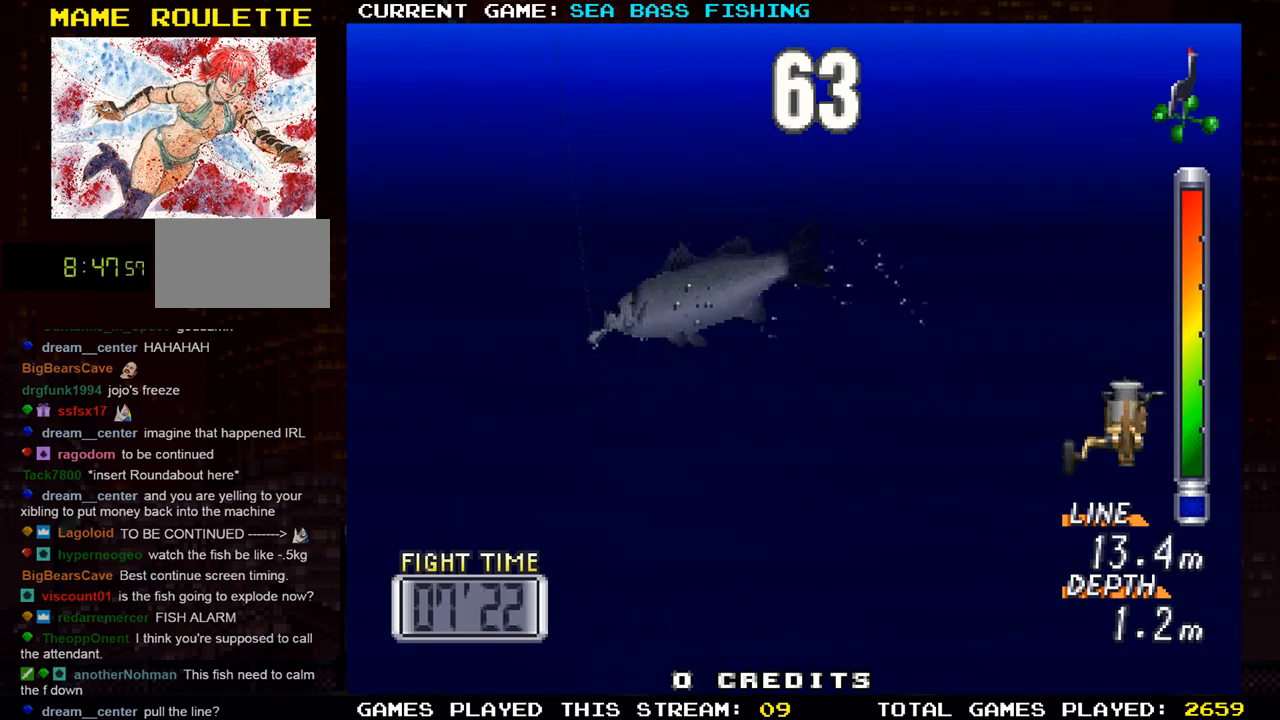
{"buttons": ["R1"], "left_stick": "center", "events": []}
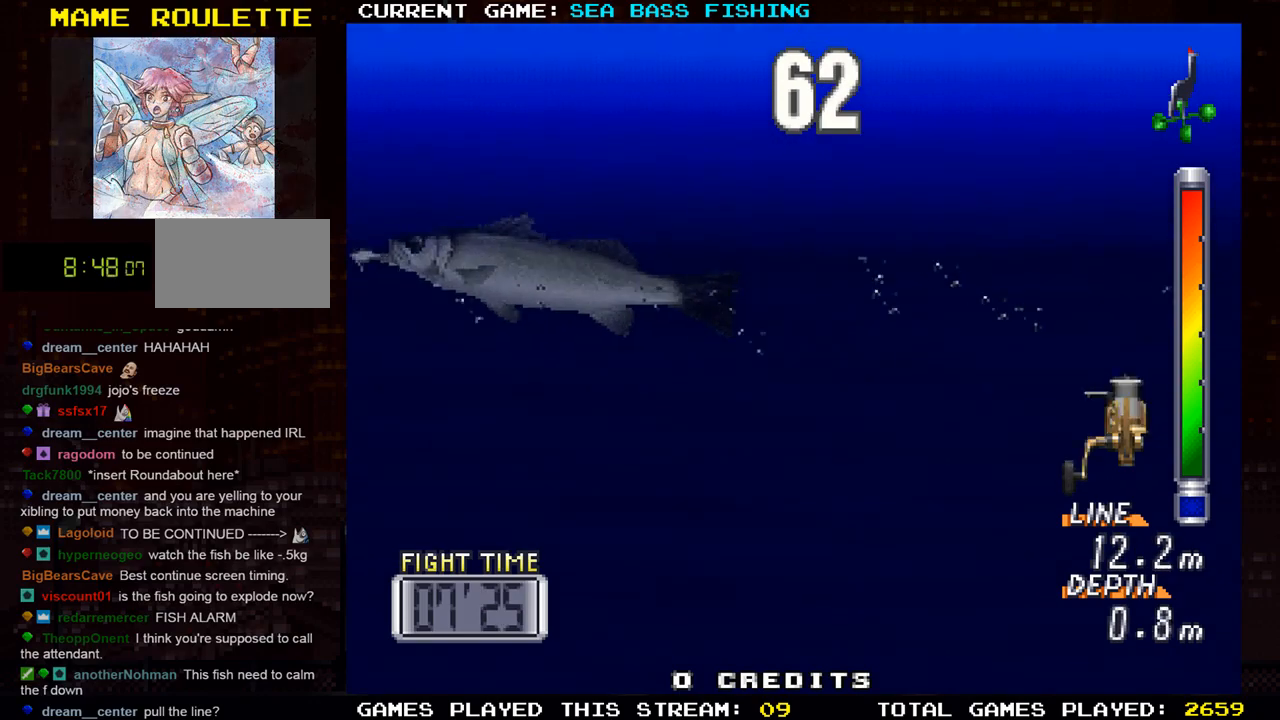
{"buttons": ["R1"], "left_stick": "center", "events": [[334, "R1", "up"], [434, "R1", "down"]]}
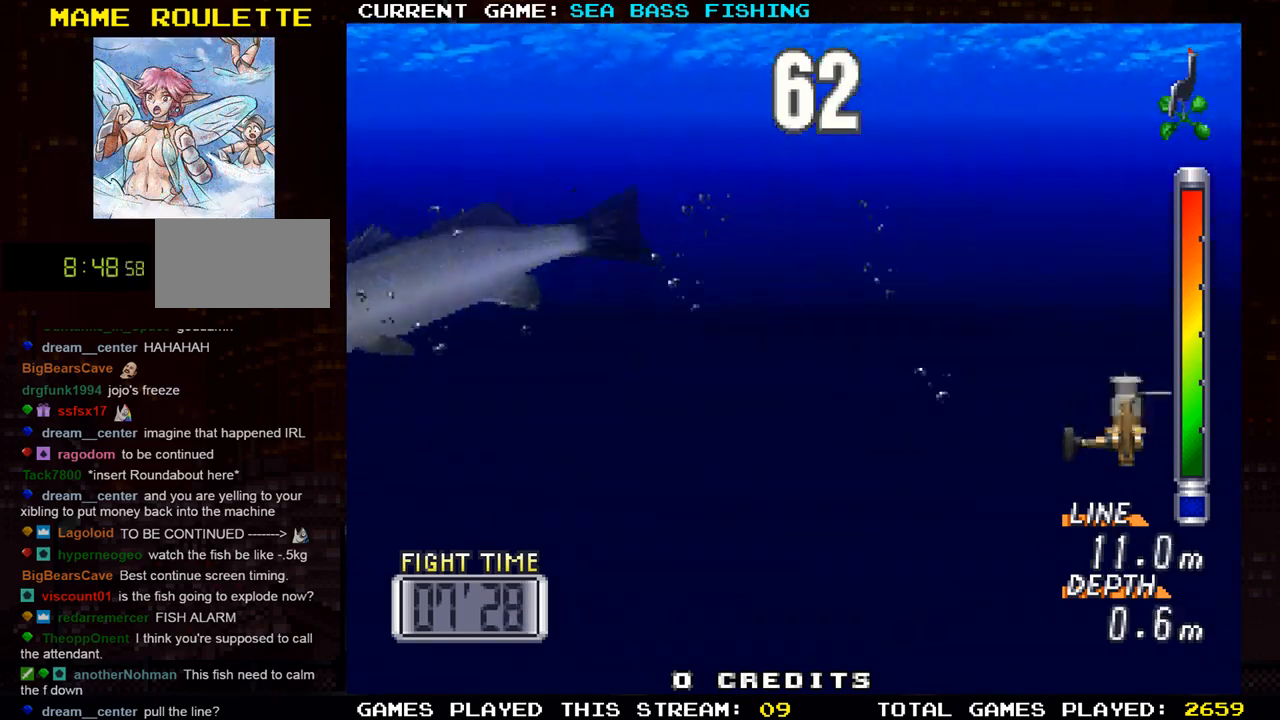
{"buttons": ["R1"], "left_stick": "center", "events": []}
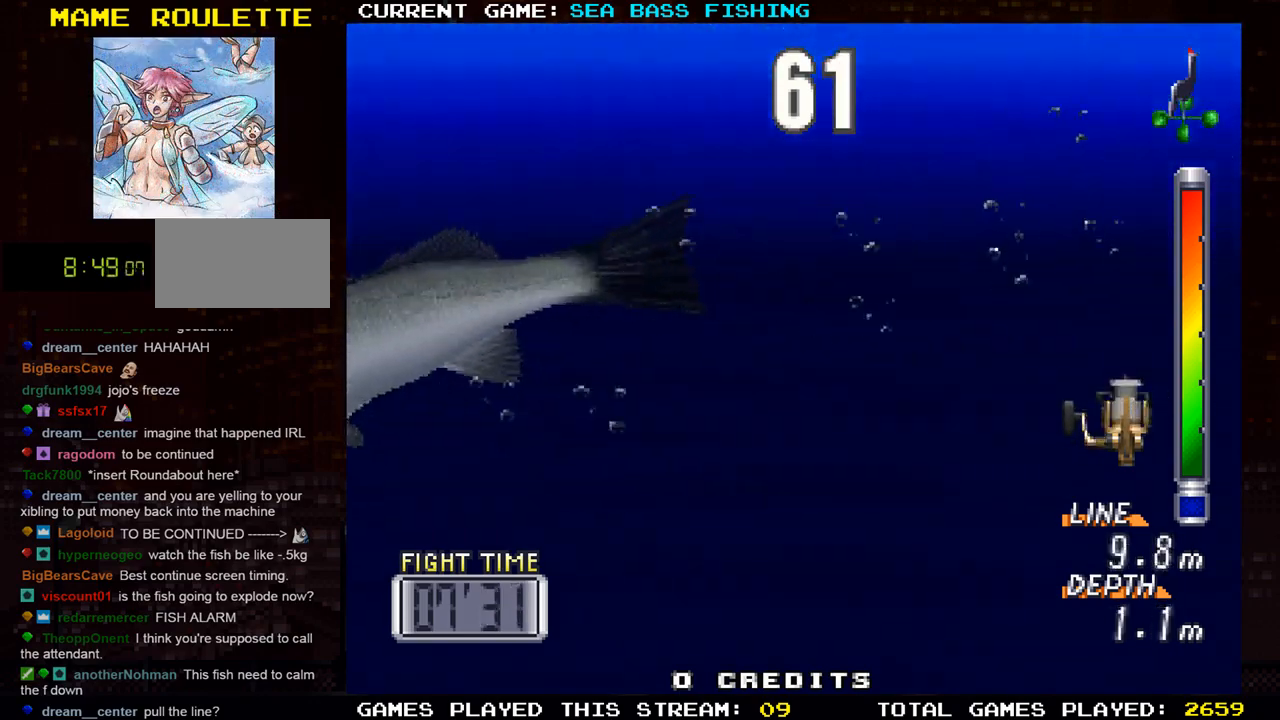
{"buttons": [], "left_stick": "center", "events": [[501, "R1", "up"]]}
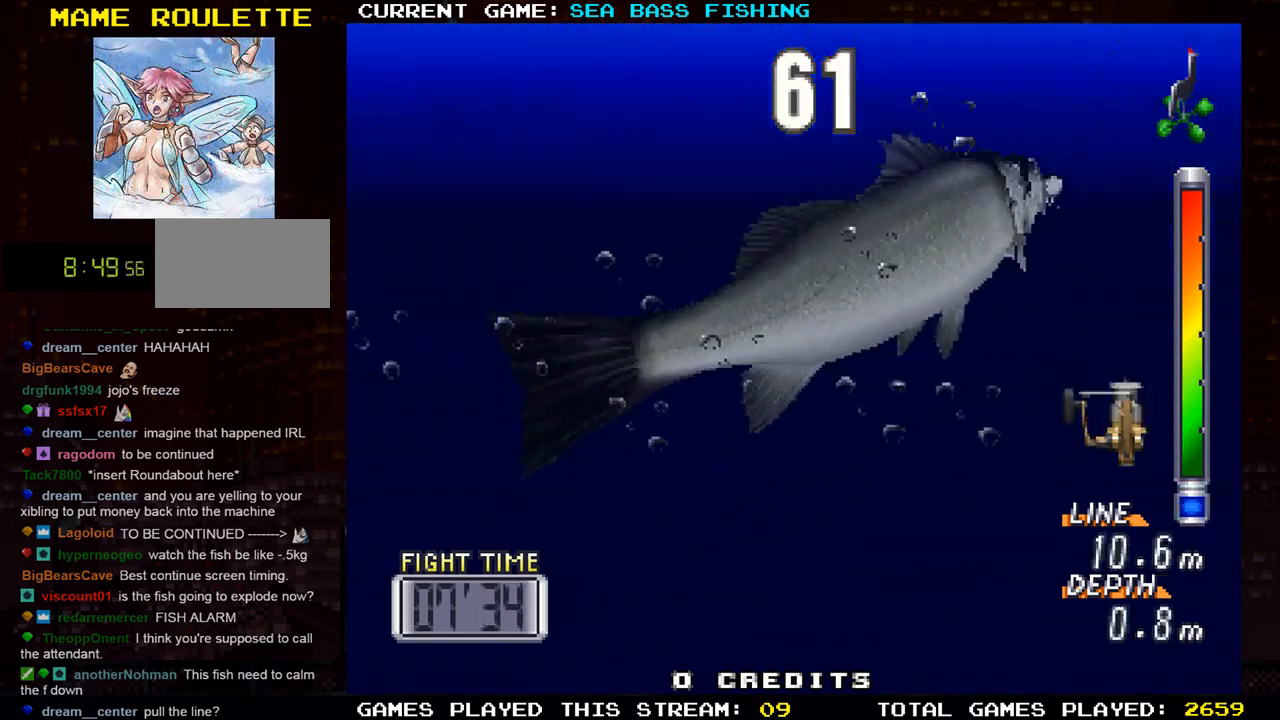
{"buttons": [], "left_stick": "center", "events": []}
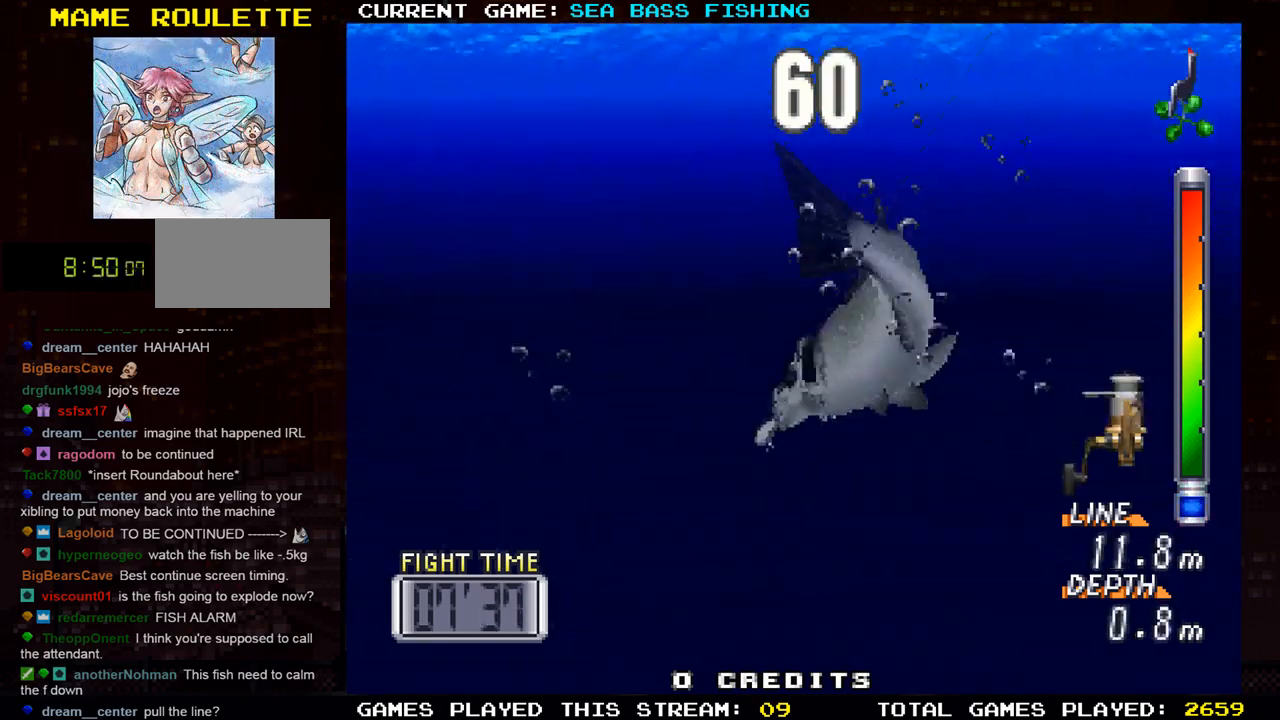
{"buttons": [], "left_stick": "center", "events": [[67, "TRIANGLE", "down"], [317, "left_stick", "up"], [384, "TRIANGLE", "up"], [417, "left_stick", "center"]]}
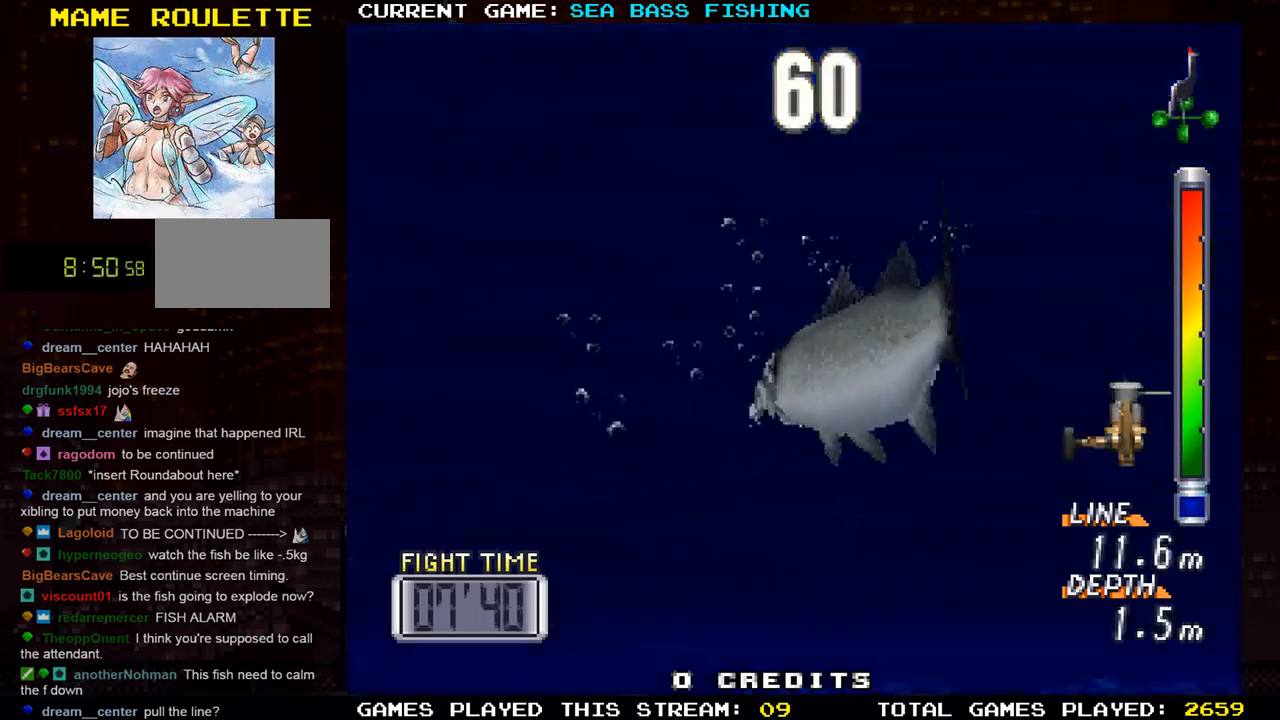
{"buttons": [], "left_stick": "center", "events": [[166, "TRIANGLE", "down"], [300, "left_stick", "up"], [450, "TRIANGLE", "up"], [500, "left_stick", "center"]]}
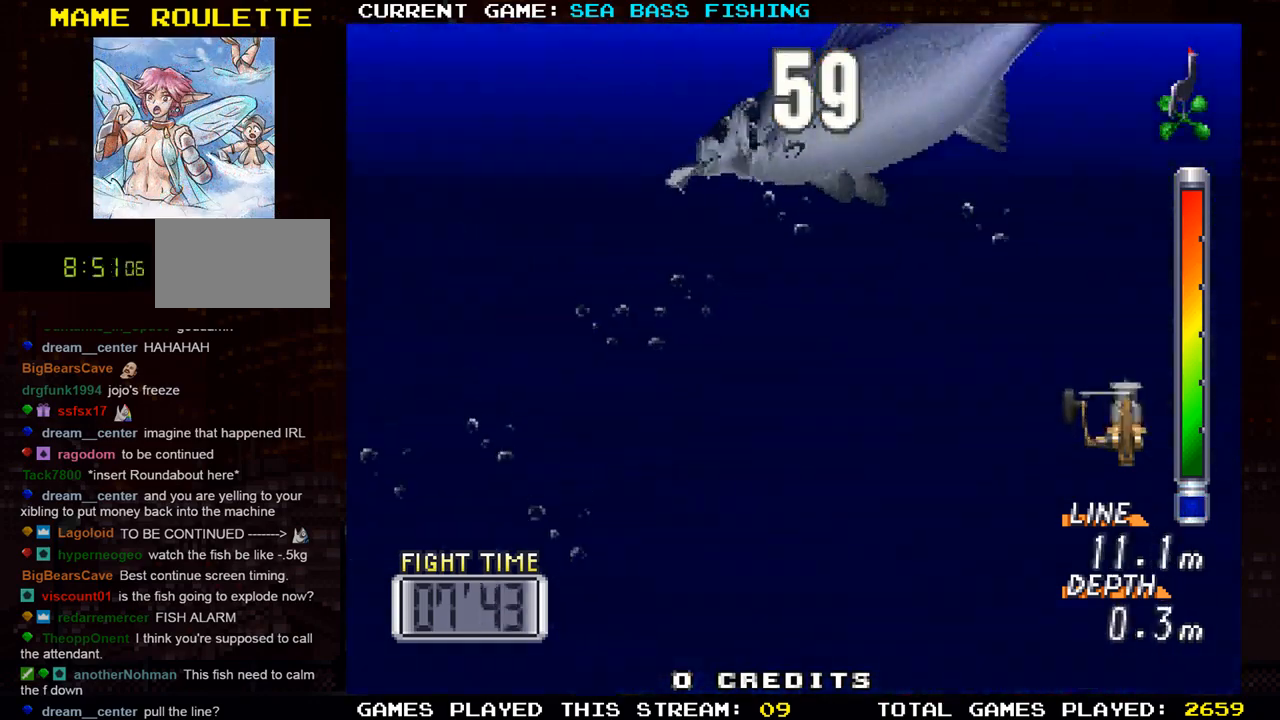
{"buttons": ["R1"], "left_stick": "center", "events": [[50, "R1", "down"]]}
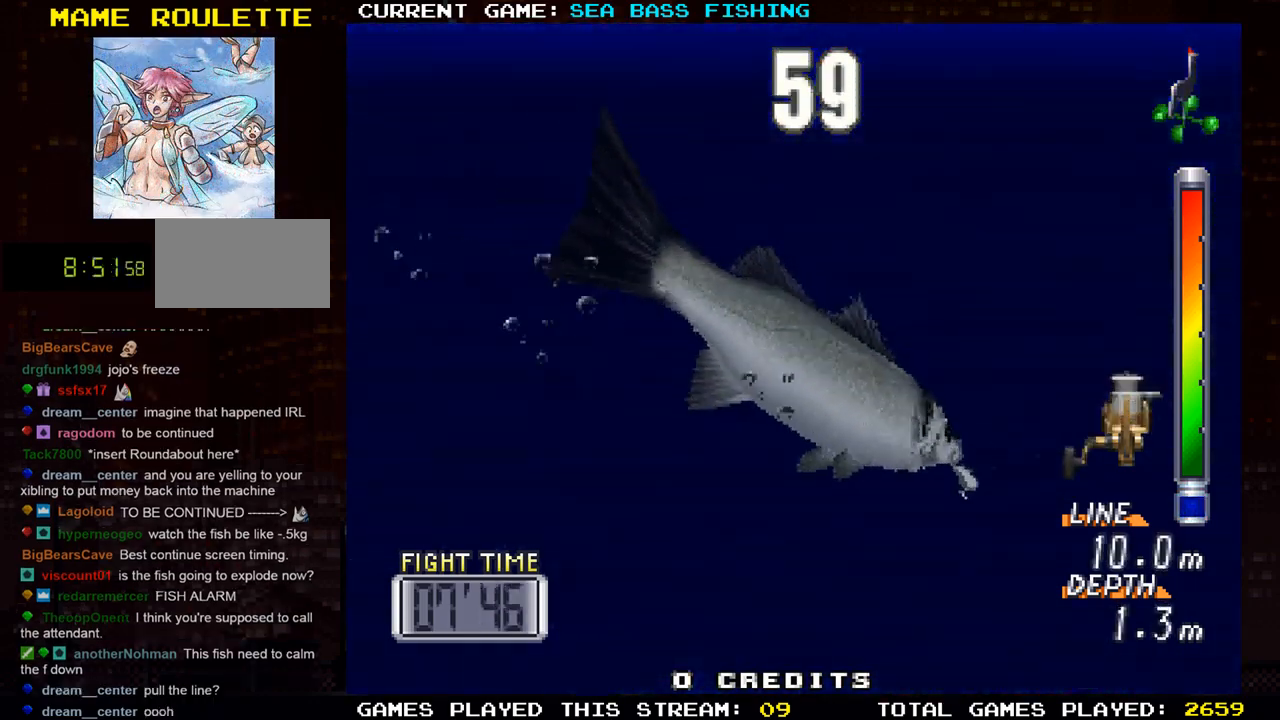
{"buttons": ["R1"], "left_stick": "center", "events": []}
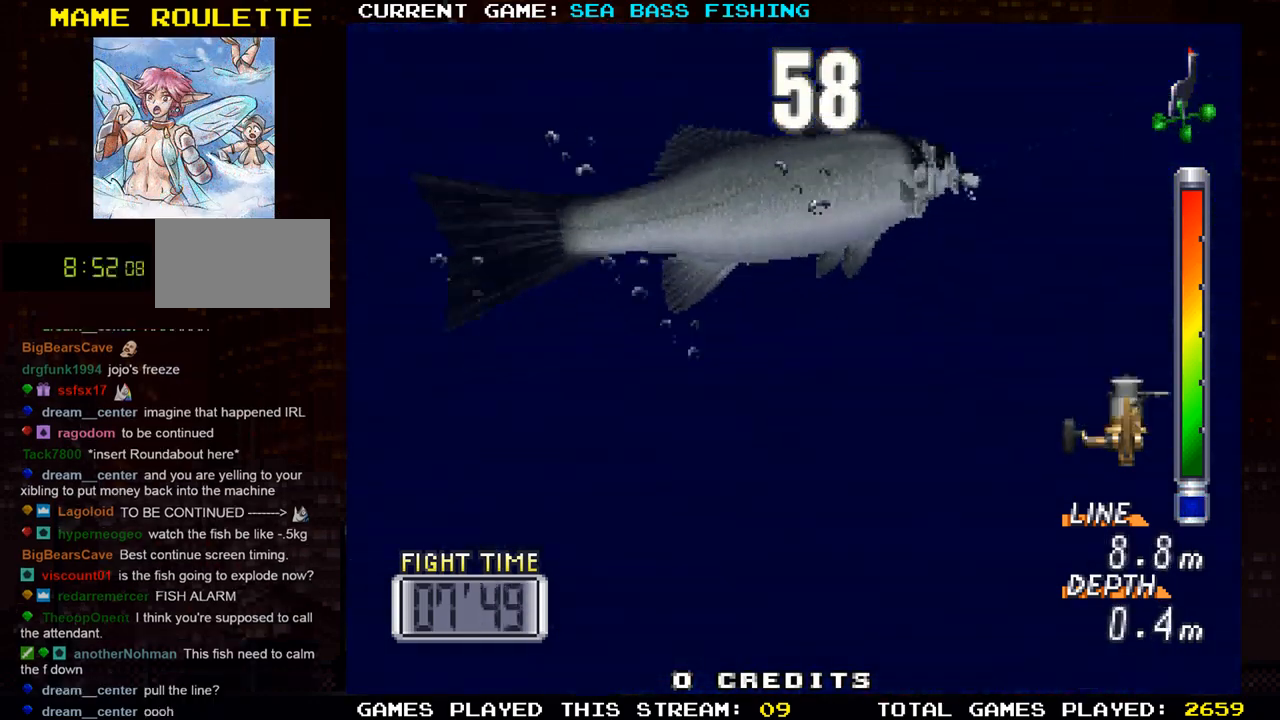
{"buttons": ["R1"], "left_stick": "center", "events": []}
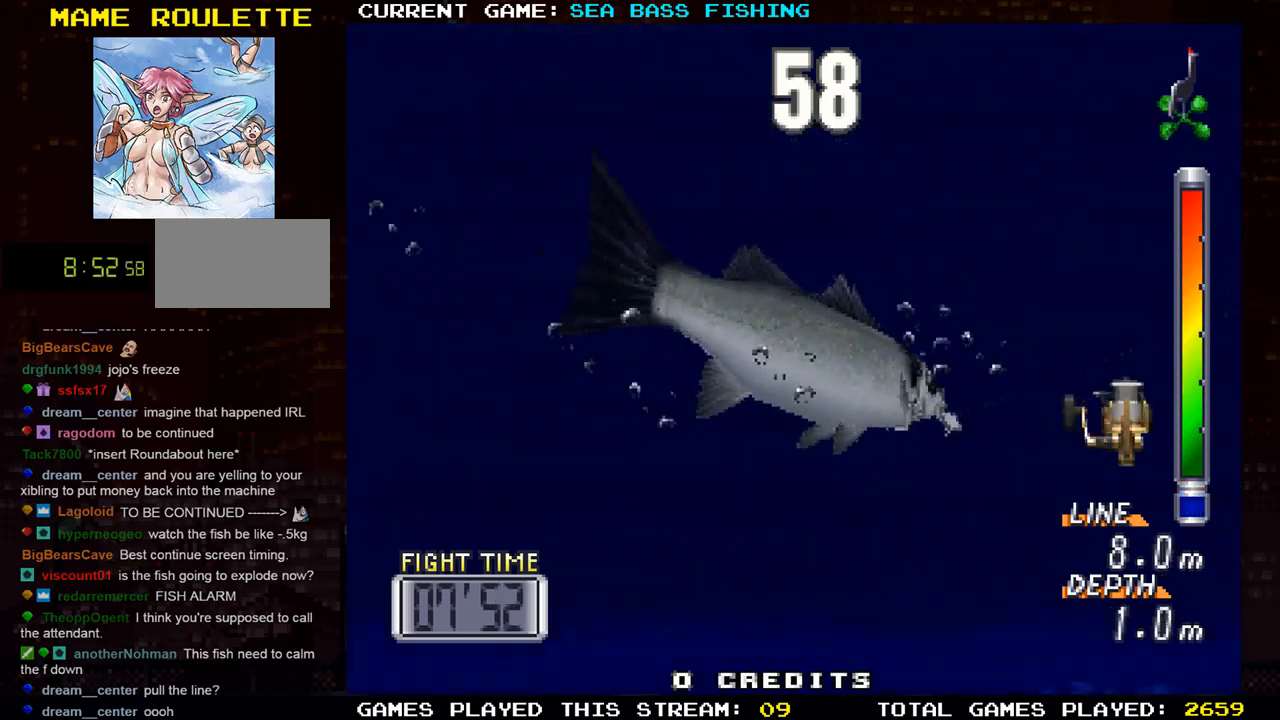
{"buttons": [], "left_stick": "center", "events": [[250, "R1", "up"]]}
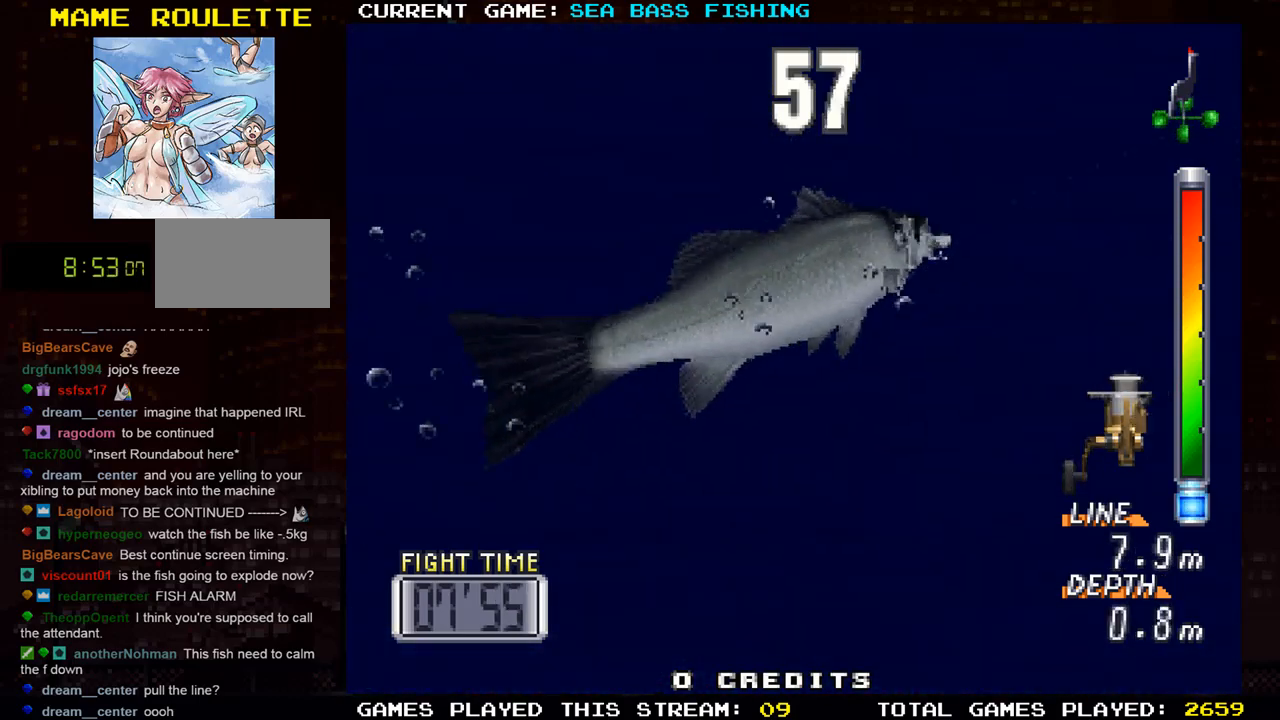
{"buttons": [], "left_stick": "up", "events": [[284, "left_stick", "up"]]}
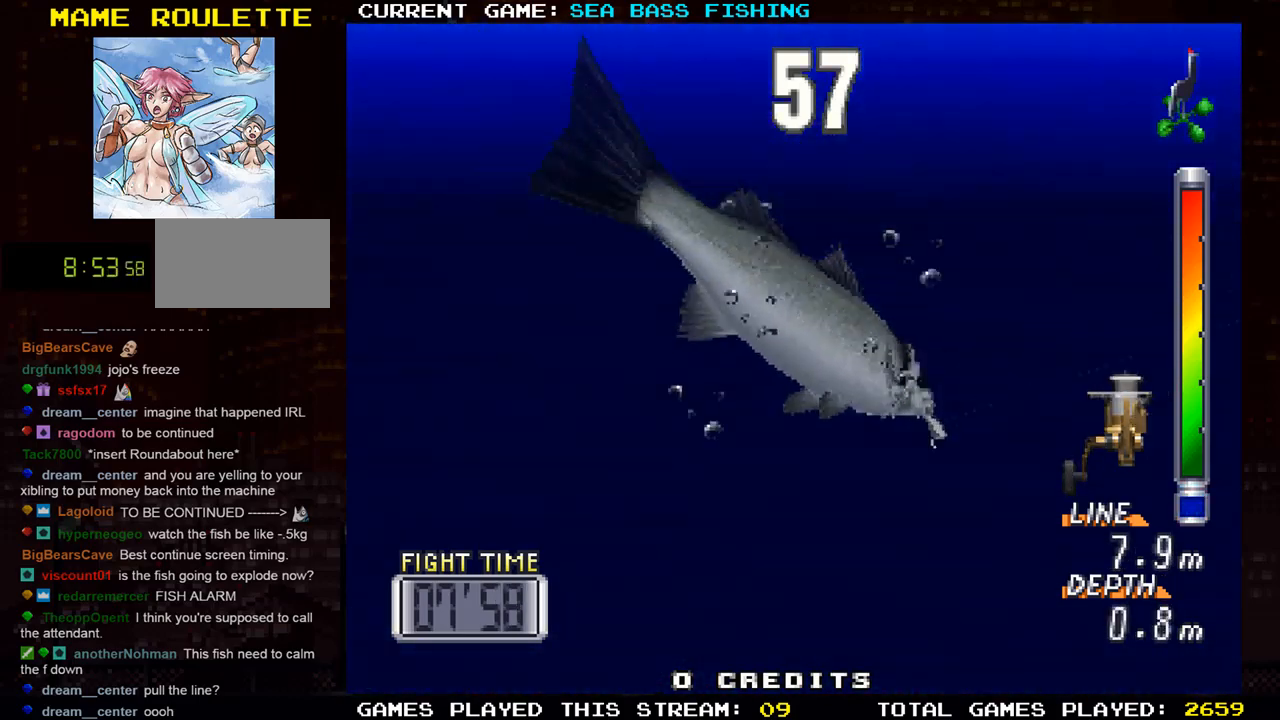
{"buttons": ["R1"], "left_stick": "up", "events": [[317, "TRIANGLE", "down"], [433, "TRIANGLE", "up"], [450, "R1", "down"]]}
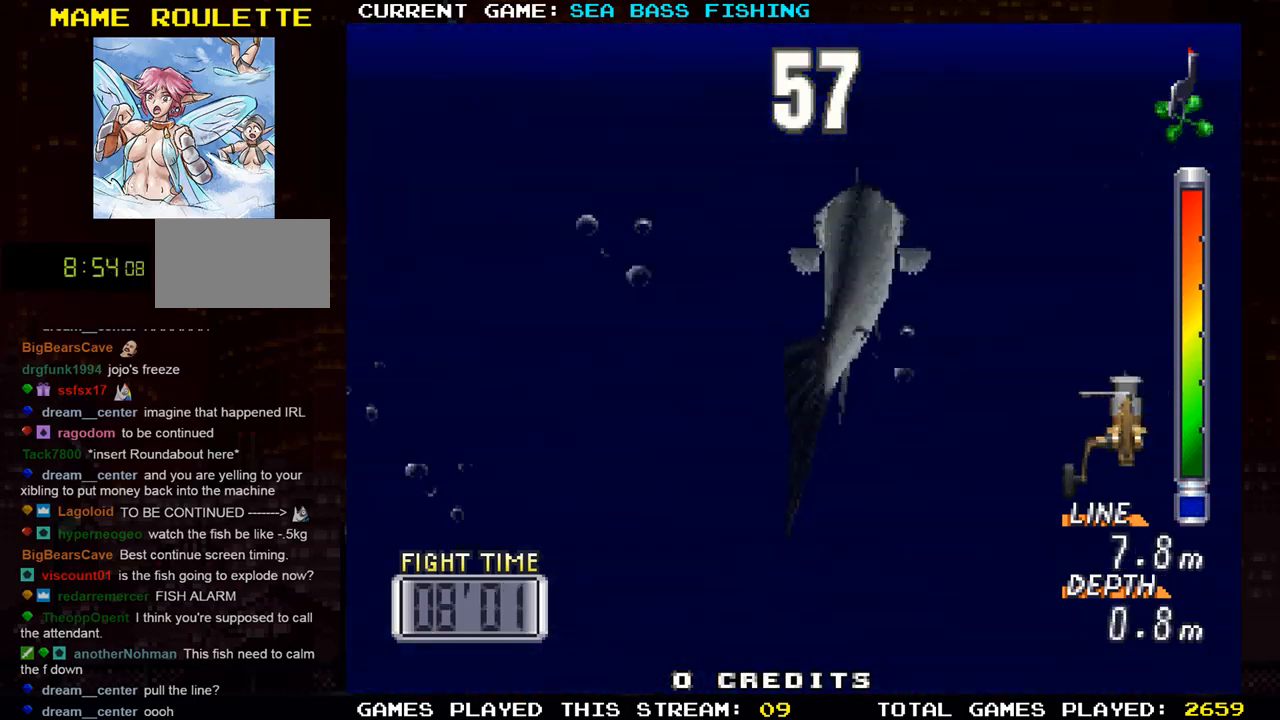
{"buttons": ["R1"], "left_stick": "up", "events": []}
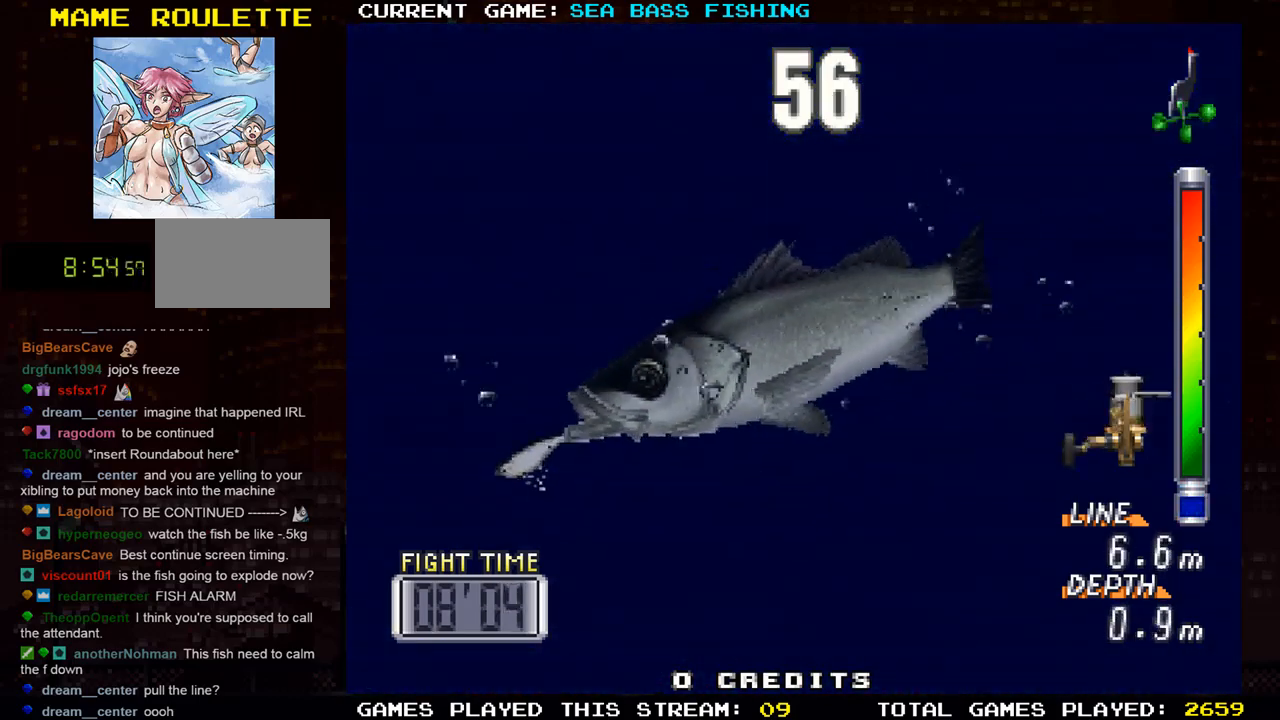
{"buttons": ["R1"], "left_stick": "up", "events": []}
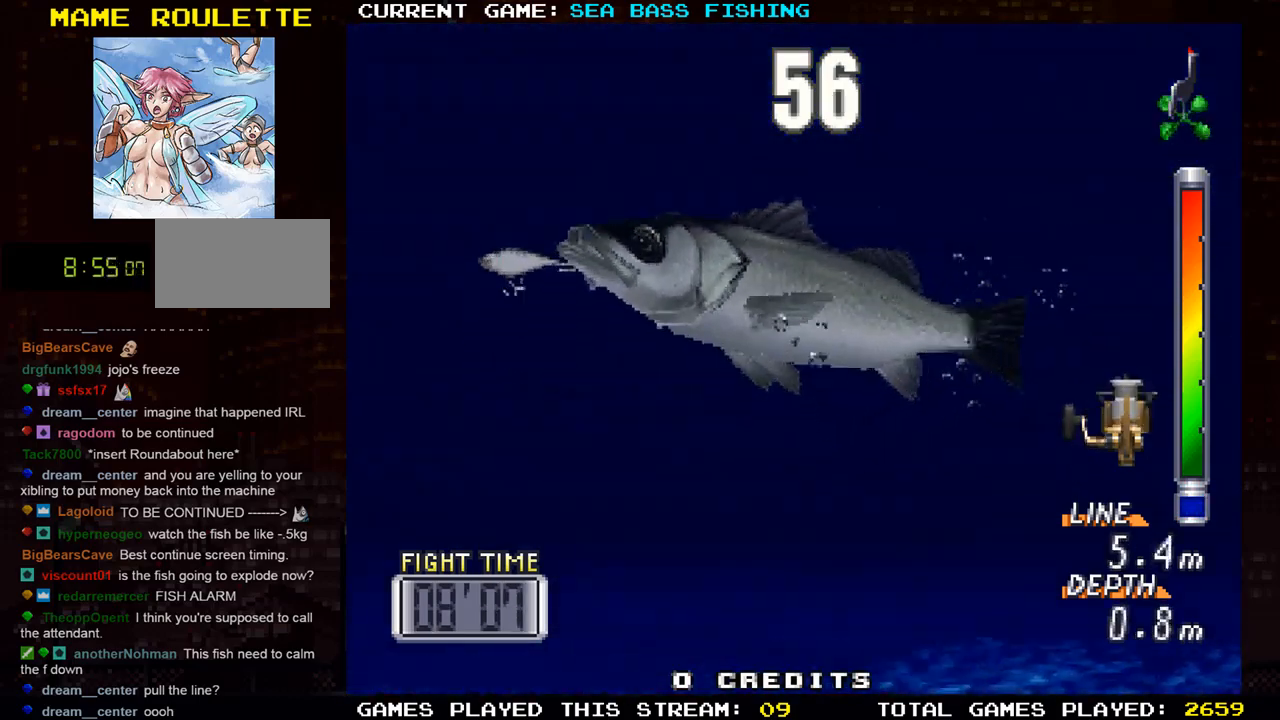
{"buttons": ["R1"], "left_stick": "up", "events": []}
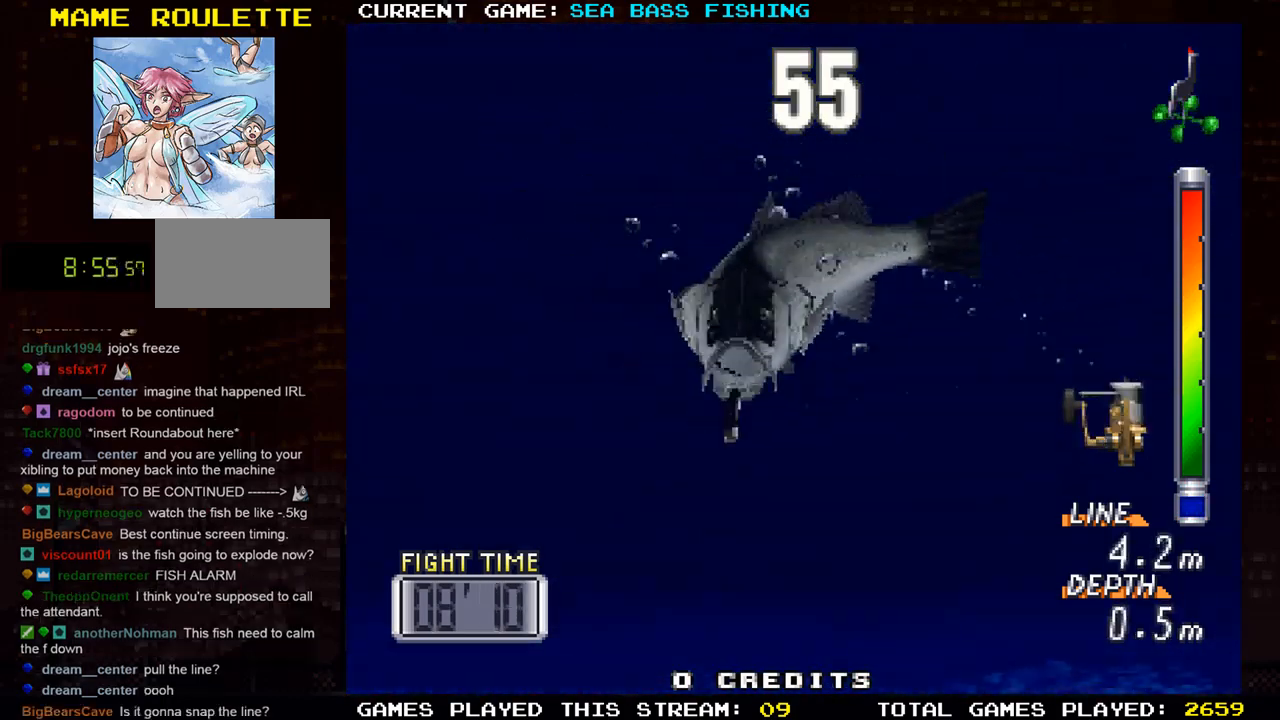
{"buttons": ["R1"], "left_stick": "up", "events": []}
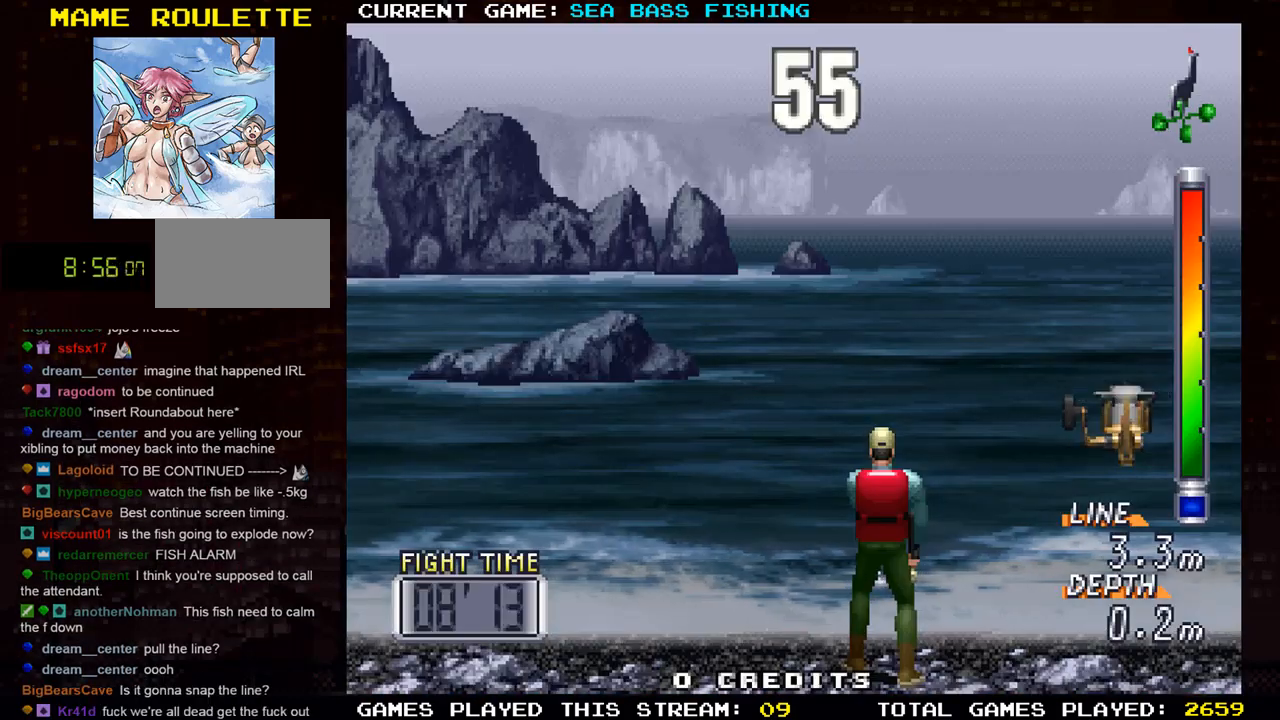
{"buttons": [], "left_stick": "up", "events": [[467, "R1", "up"]]}
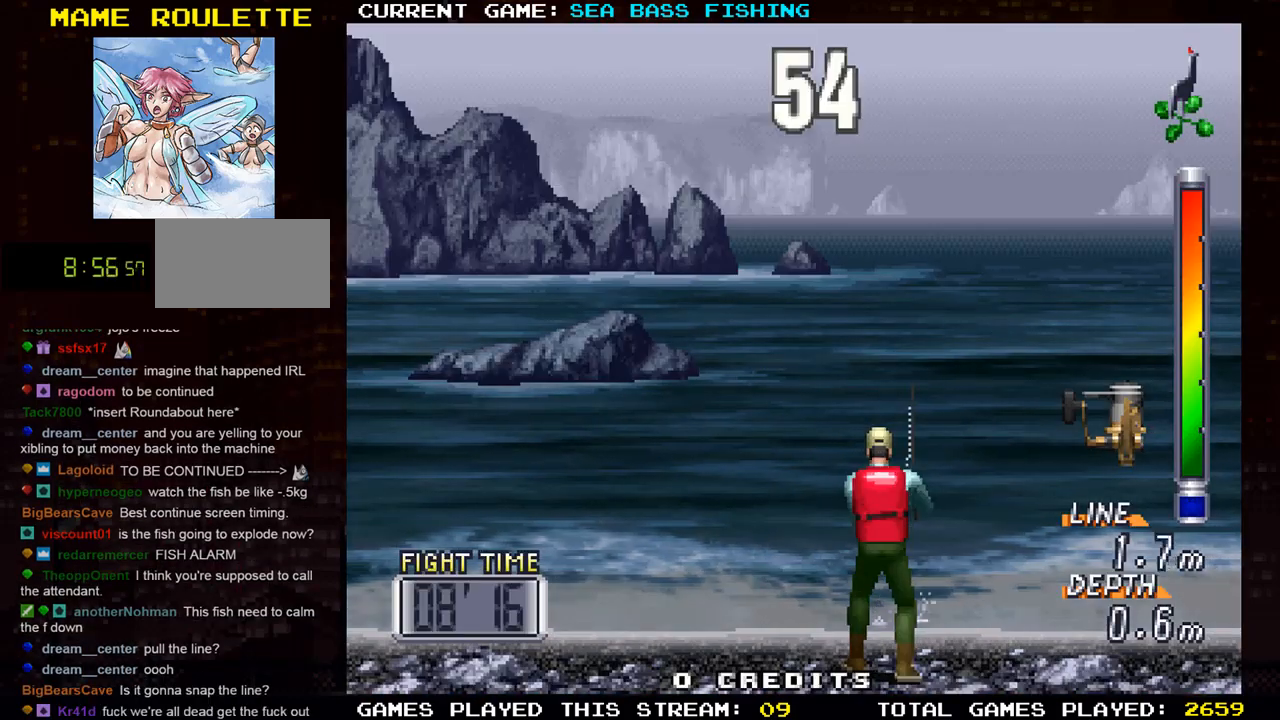
{"buttons": [], "left_stick": "center", "events": [[166, "left_stick", "center"]]}